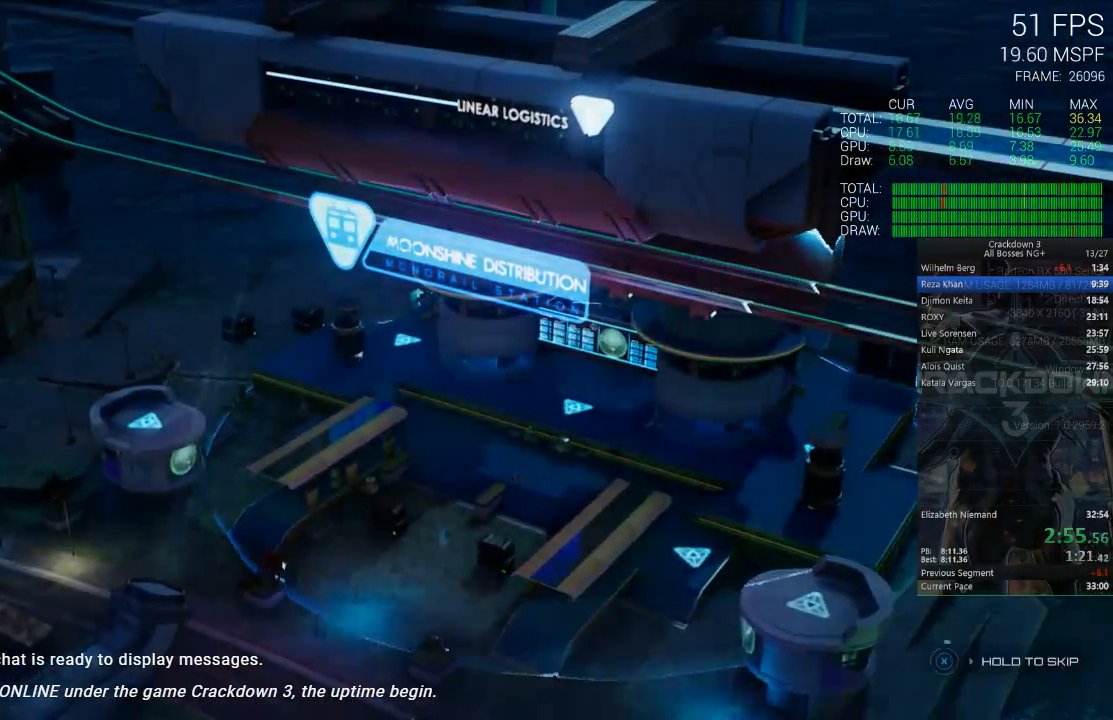
Gameplay with a controller (Xbox layout); each line is a JSON object with the inputs held at the frame after it. "events" lists button and stick changes between this image and that frame as [ms after this image, input, new state], when the widget could be followed in between.
{"buttons": ["X"], "left_stick": "center", "right_stick": "center", "events": []}
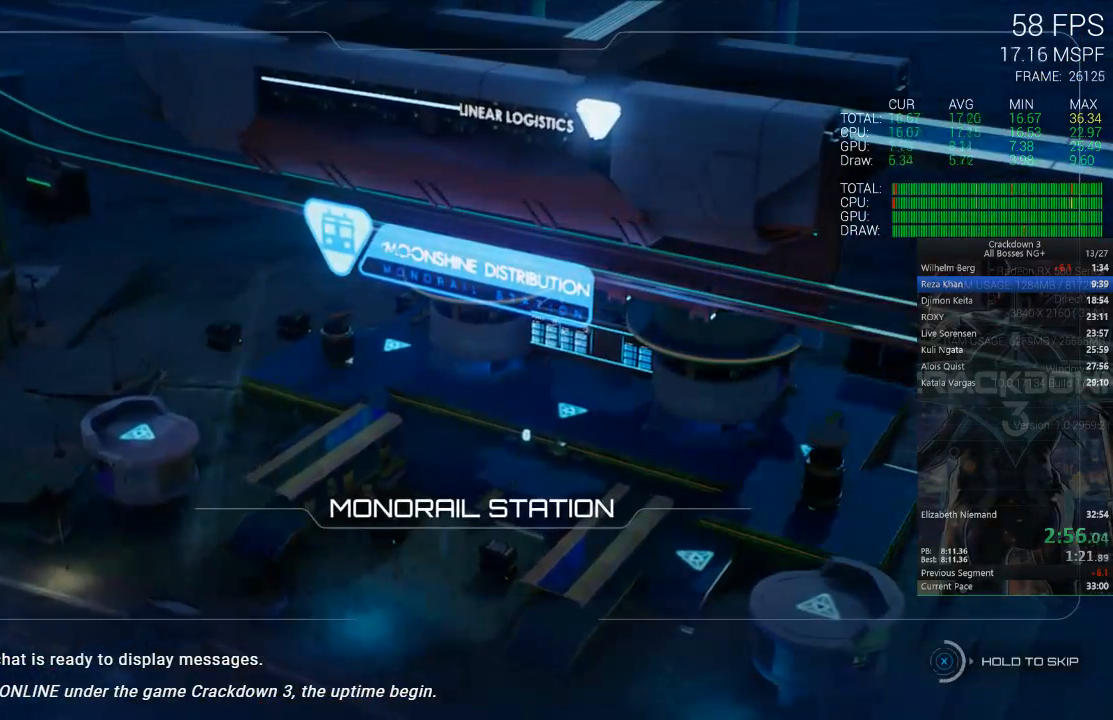
{"buttons": ["X"], "left_stick": "center", "right_stick": "center", "events": []}
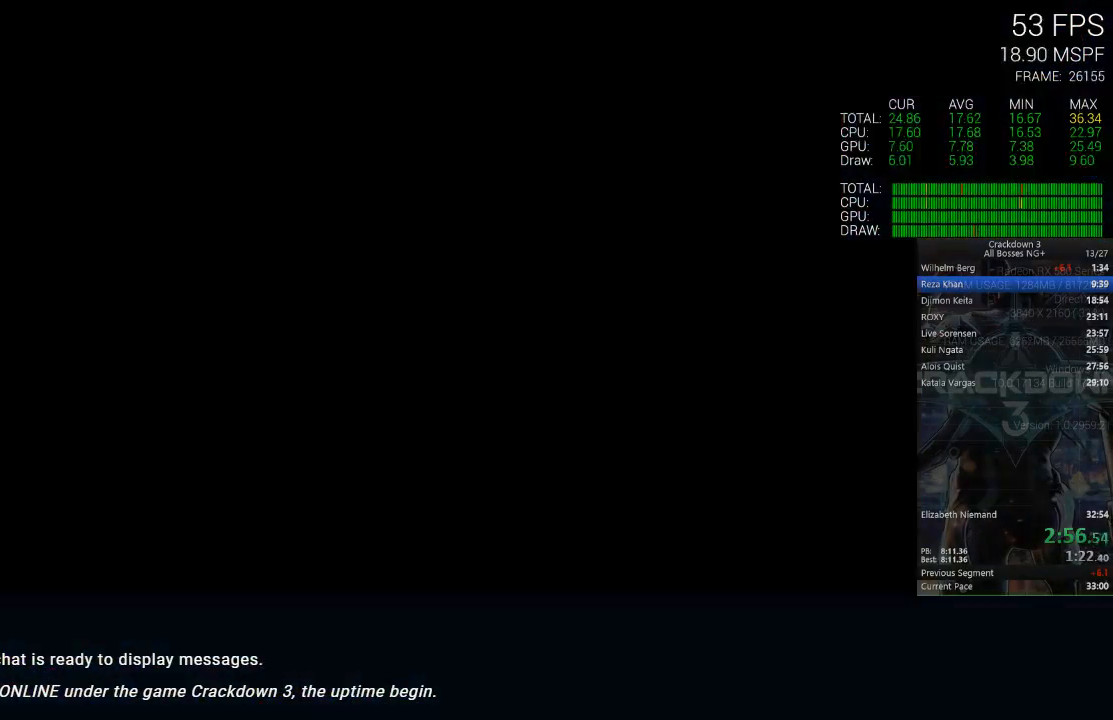
{"buttons": [], "left_stick": "center", "right_stick": "center", "events": [[483, "X", "up"]]}
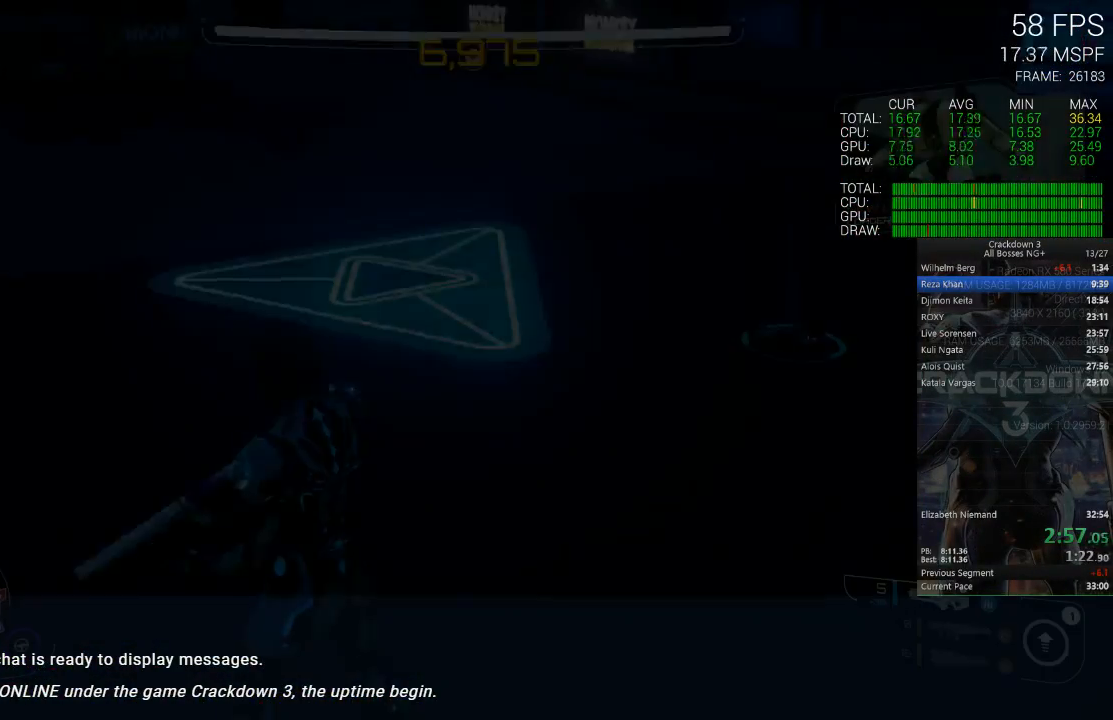
{"buttons": ["X"], "left_stick": "right", "right_stick": "center", "events": [[17, "left_stick", "up"], [250, "X", "down"], [500, "left_stick", "right"]]}
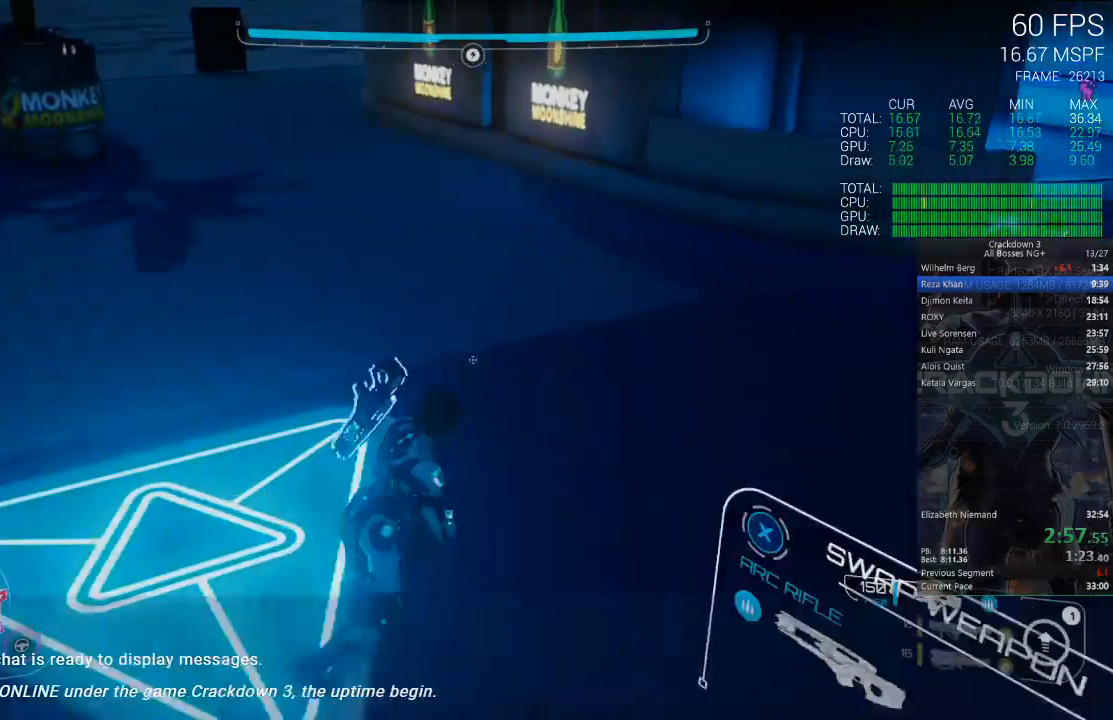
{"buttons": [], "left_stick": "up-left", "right_stick": "right", "events": [[117, "left_stick", "down"], [267, "left_stick", "down-left"], [300, "X", "up"], [400, "left_stick", "up-left"], [450, "right_stick", "right"]]}
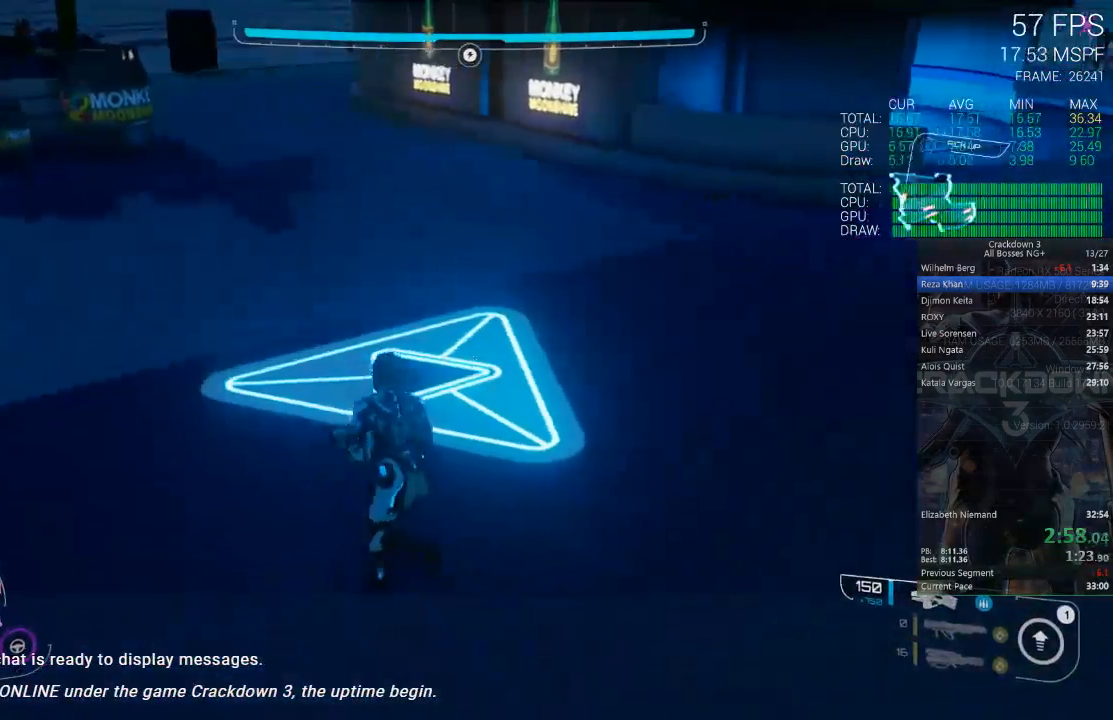
{"buttons": [], "left_stick": "down-left", "right_stick": "up-right", "events": [[267, "left_stick", "down-left"], [483, "right_stick", "up-right"]]}